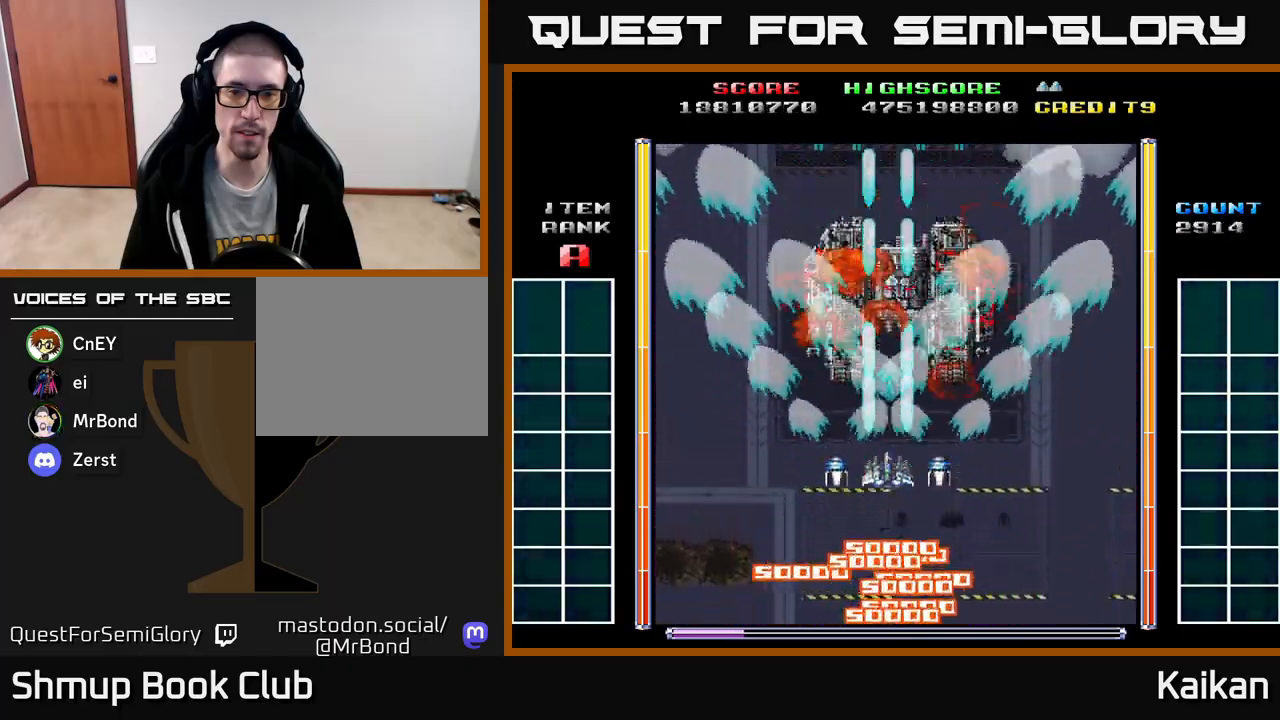
Gameplay with a controller (Xbox layout); each line is a JSON object with the inputs held at the frame after it. "events" lists button and stick changes between this image and that frame as [ms after this image, input, new state], when the widget could be followed in between. Not read: right_stick.
{"buttons": ["A"], "left_stick": "center", "events": [[350, "DPAD_UP", "up"]]}
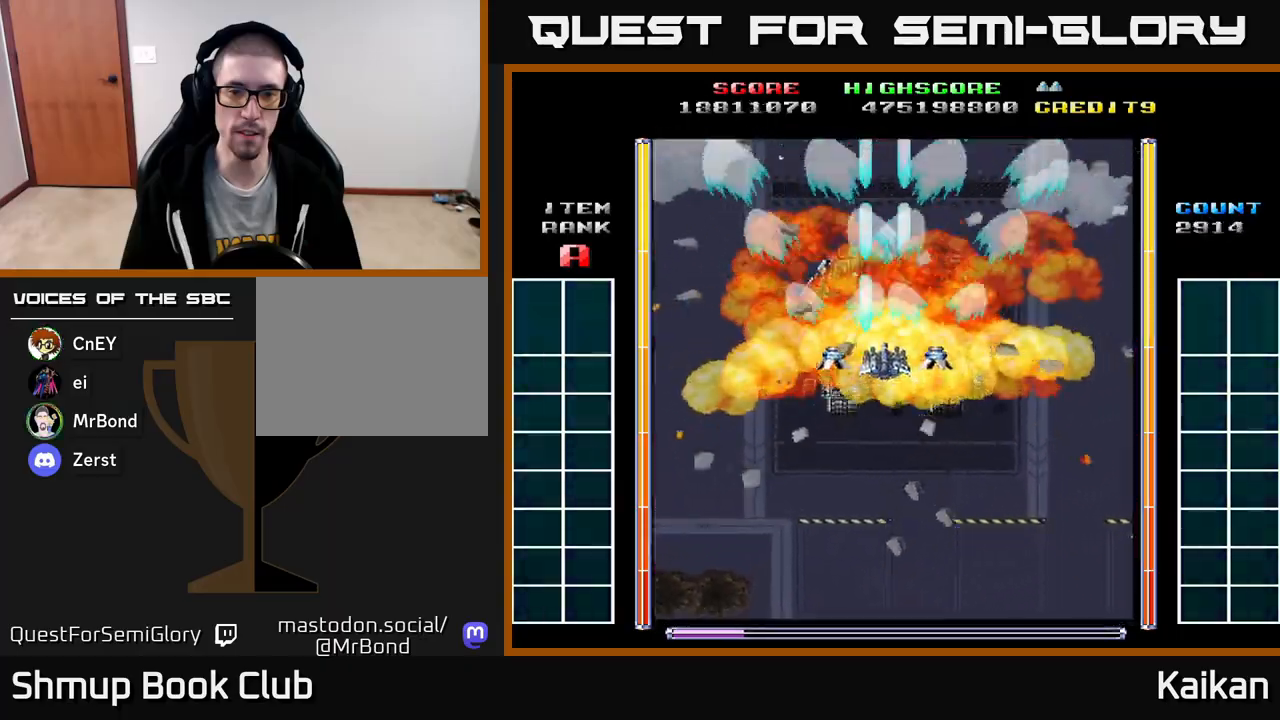
{"buttons": ["A"], "left_stick": "center", "events": []}
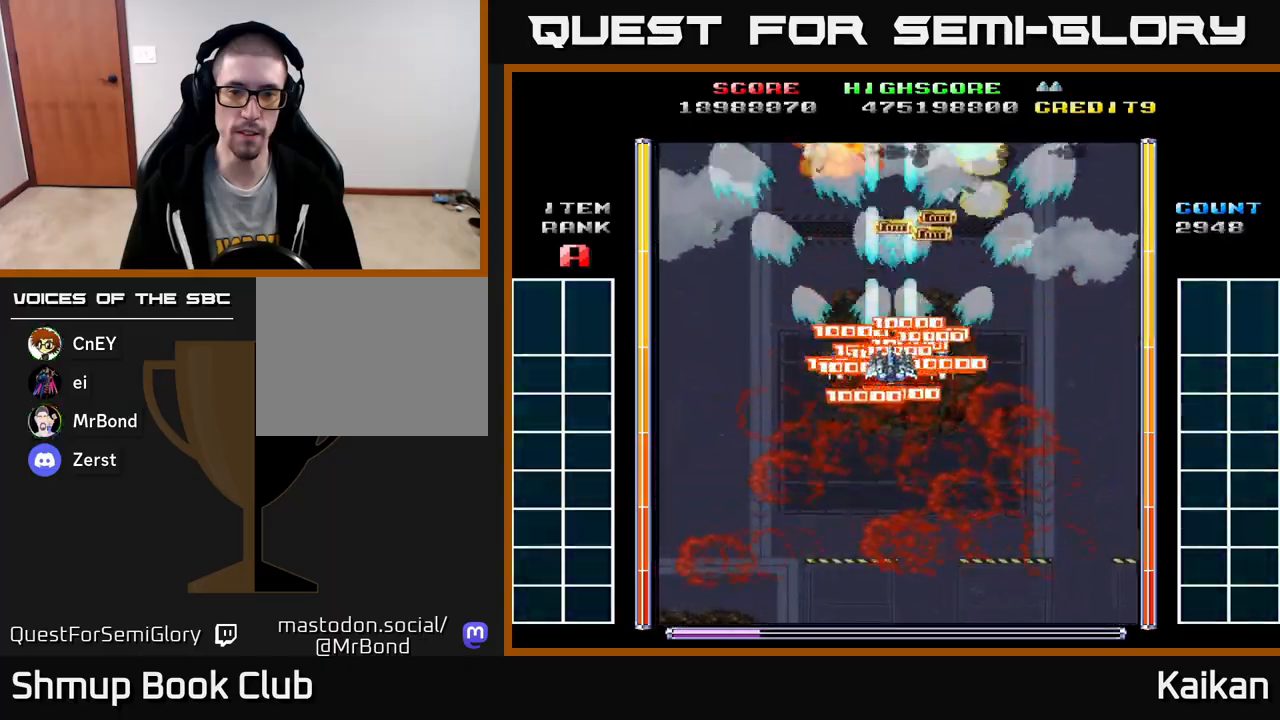
{"buttons": ["A", "DPAD_DOWN"], "left_stick": "center", "events": [[500, "DPAD_DOWN", "down"]]}
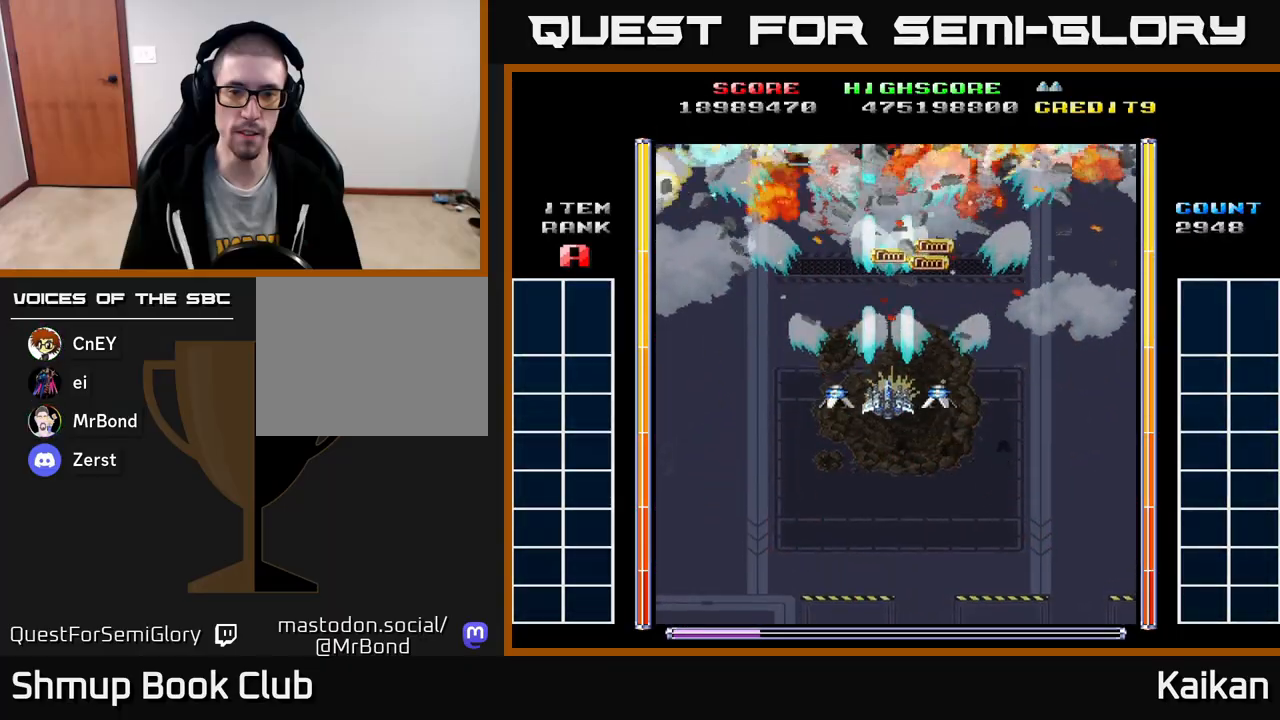
{"buttons": ["A"], "left_stick": "center", "events": [[117, "DPAD_DOWN", "up"]]}
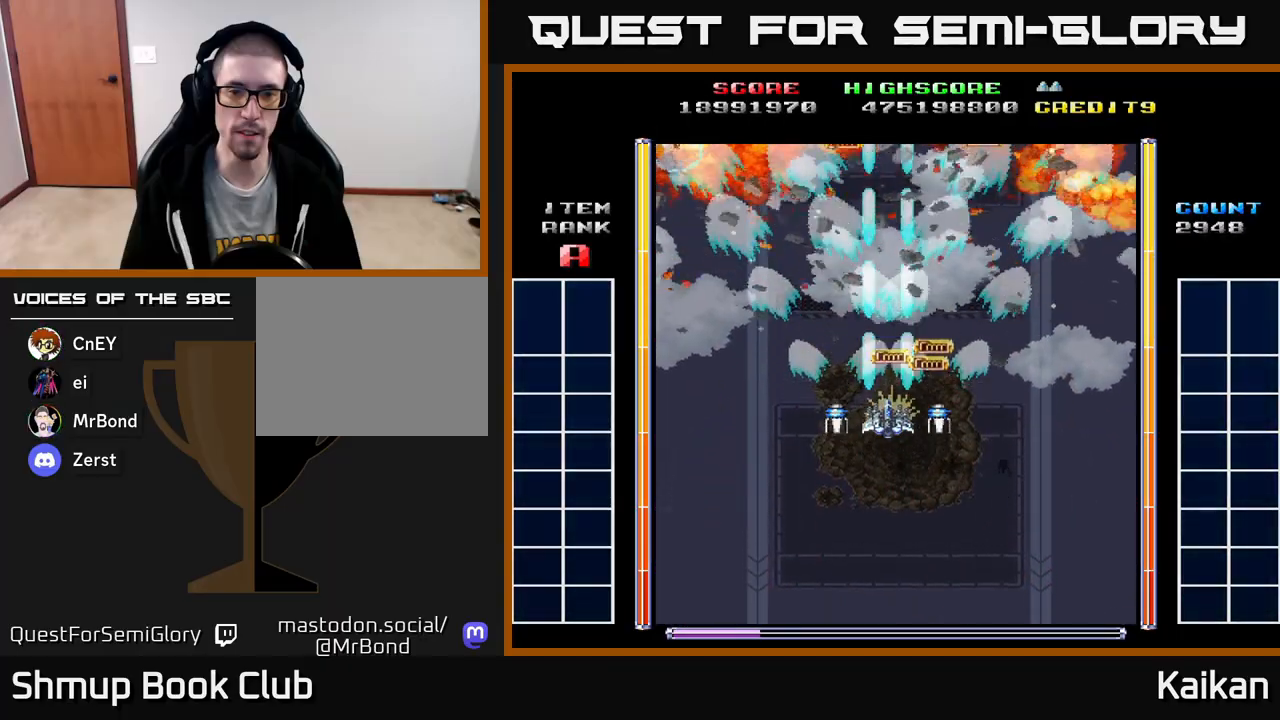
{"buttons": ["A", "DPAD_DOWN"], "left_stick": "center", "events": [[483, "DPAD_DOWN", "down"]]}
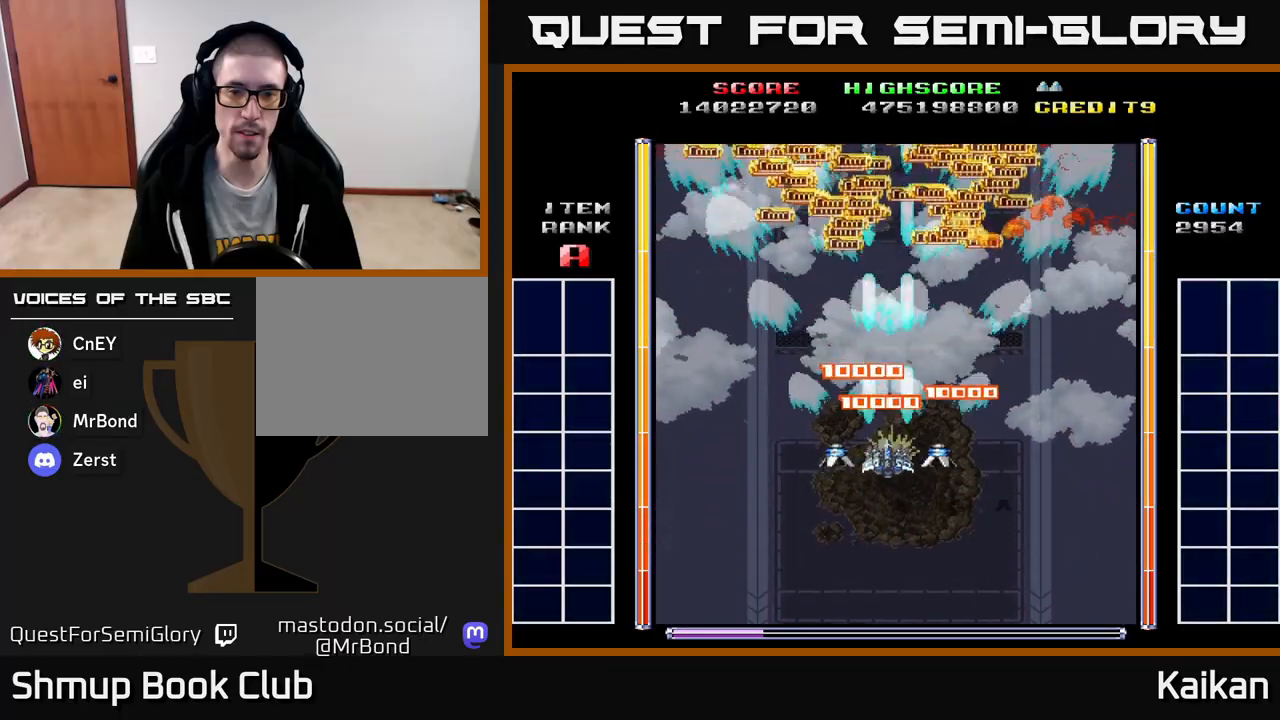
{"buttons": ["A"], "left_stick": "center", "events": [[100, "DPAD_DOWN", "up"]]}
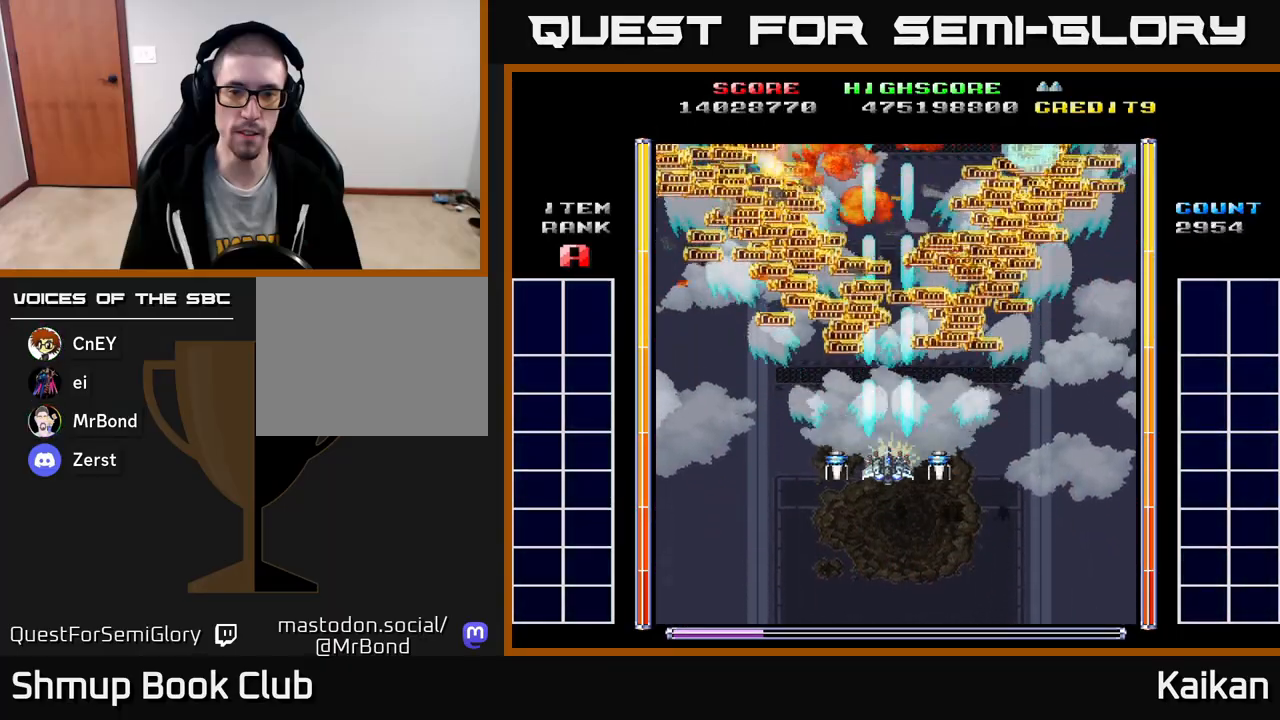
{"buttons": ["A"], "left_stick": "center", "events": []}
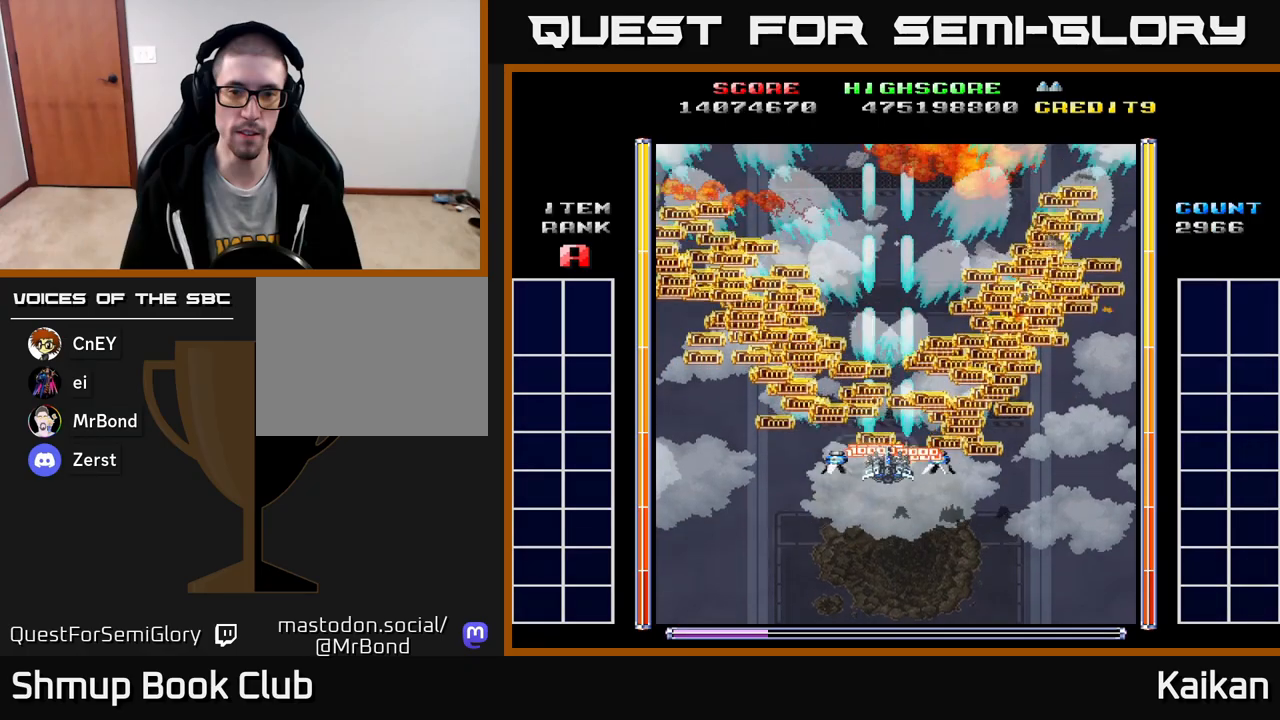
{"buttons": [], "left_stick": "center", "events": [[283, "A", "up"]]}
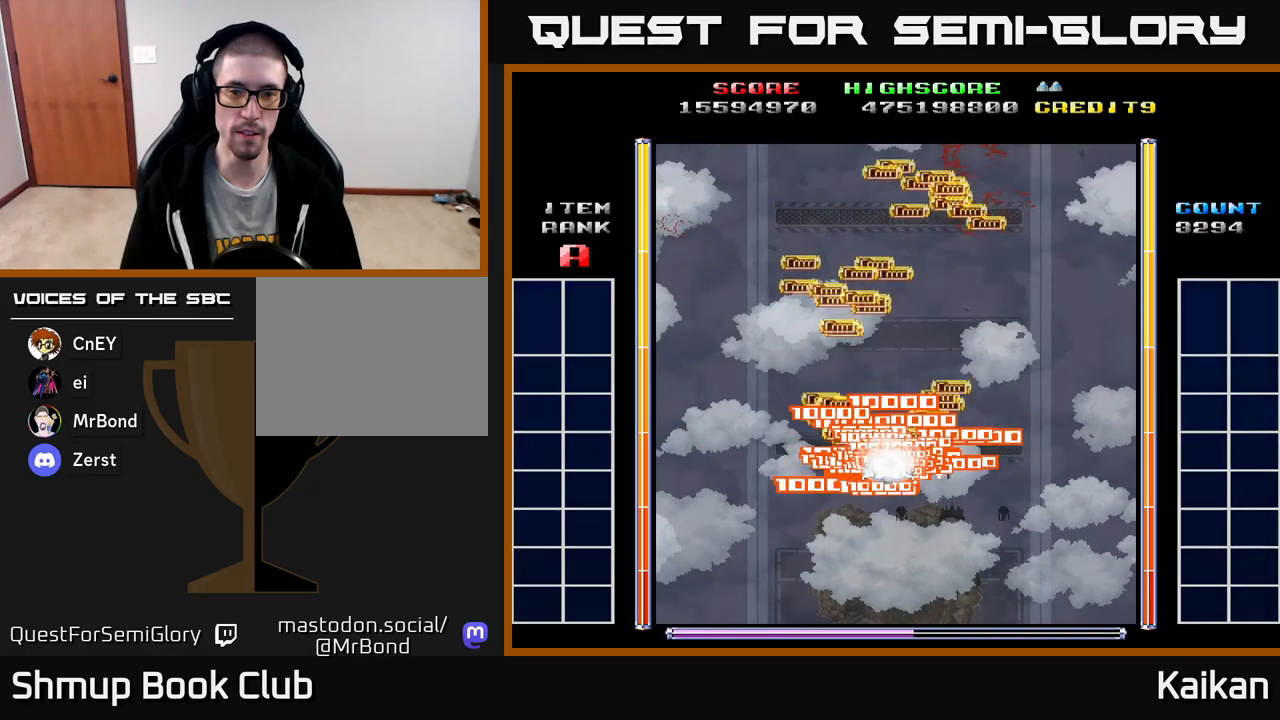
{"buttons": ["A", "DPAD_DOWN", "DPAD_RIGHT"], "left_stick": "center", "events": [[400, "A", "down"], [400, "DPAD_DOWN", "down"], [400, "DPAD_RIGHT", "down"]]}
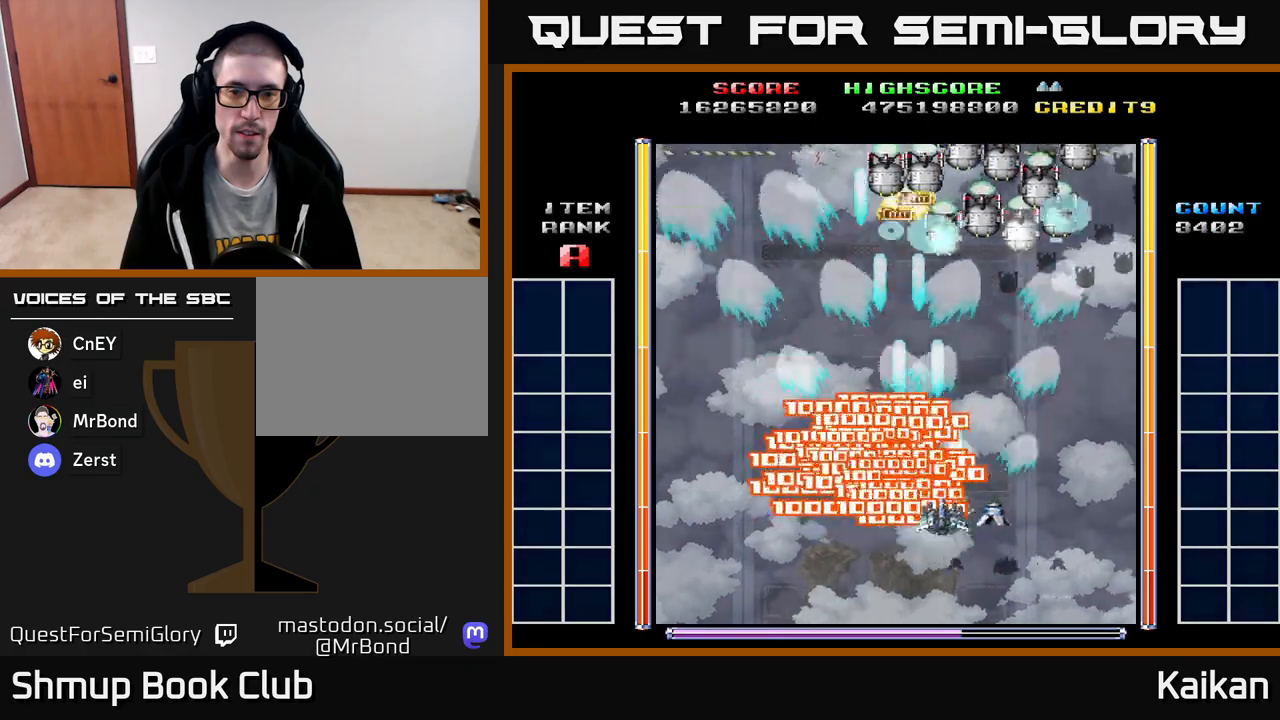
{"buttons": ["A", "DPAD_LEFT"], "left_stick": "center", "events": [[217, "DPAD_DOWN", "up"], [217, "DPAD_RIGHT", "up"], [233, "DPAD_LEFT", "down"]]}
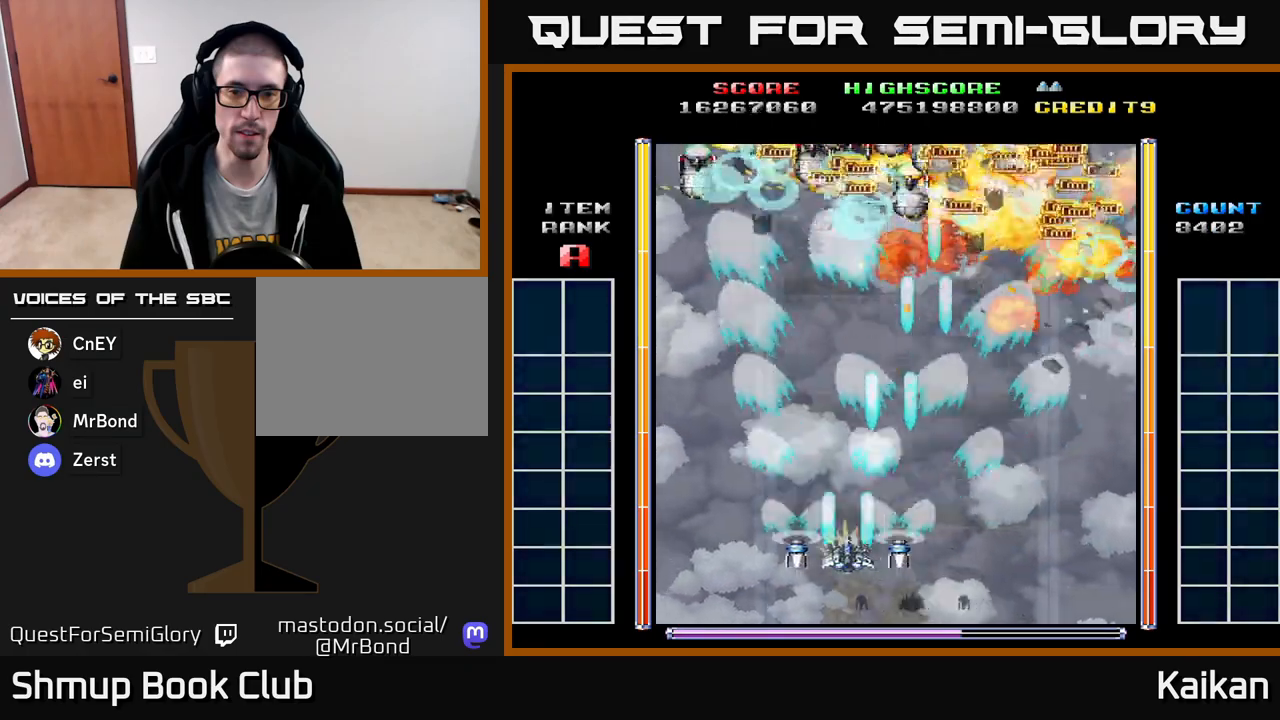
{"buttons": ["A", "DPAD_LEFT"], "left_stick": "center", "events": [[117, "DPAD_UP", "down"], [467, "DPAD_UP", "up"]]}
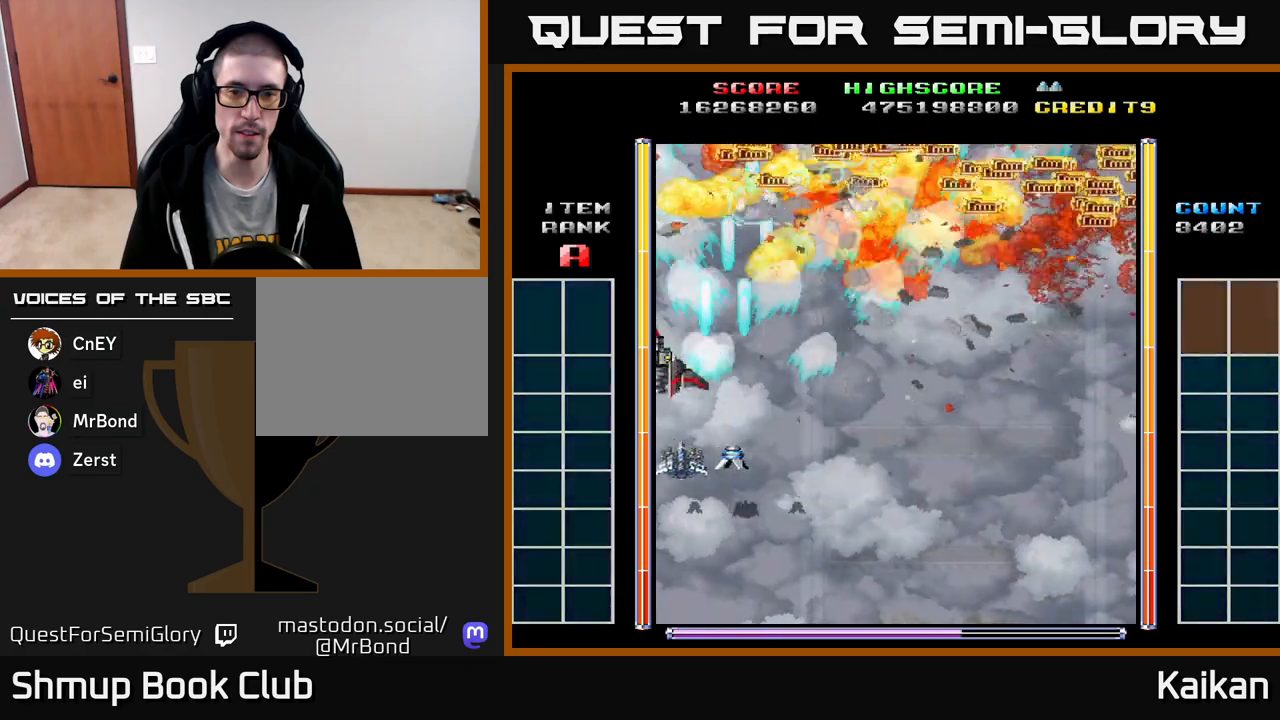
{"buttons": ["DPAD_UP"], "left_stick": "center", "events": [[33, "A", "up"], [100, "DPAD_LEFT", "up"], [167, "DPAD_RIGHT", "down"], [333, "DPAD_RIGHT", "up"], [417, "DPAD_UP", "down"]]}
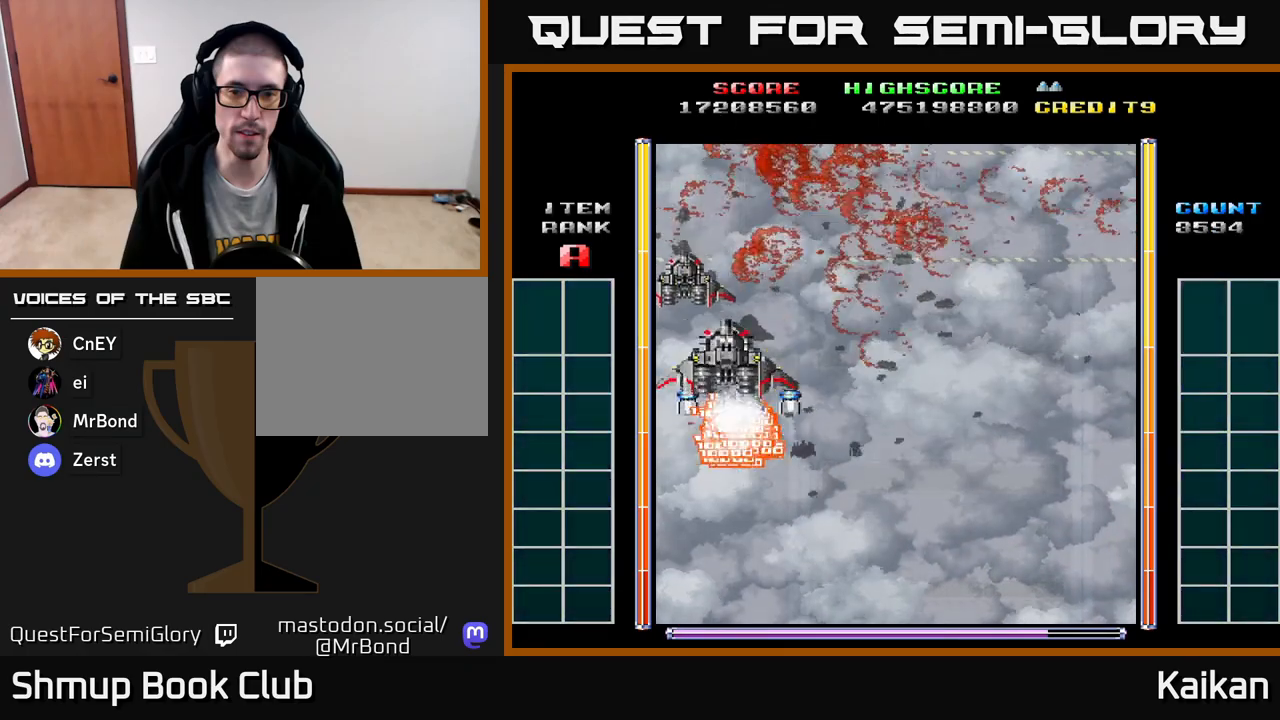
{"buttons": ["A", "X", "DPAD_RIGHT"], "left_stick": "center", "events": [[117, "DPAD_LEFT", "down"], [133, "A", "down"], [133, "X", "down"], [183, "DPAD_UP", "up"], [283, "DPAD_DOWN", "down"], [283, "DPAD_LEFT", "up"], [317, "DPAD_RIGHT", "down"], [433, "DPAD_DOWN", "up"]]}
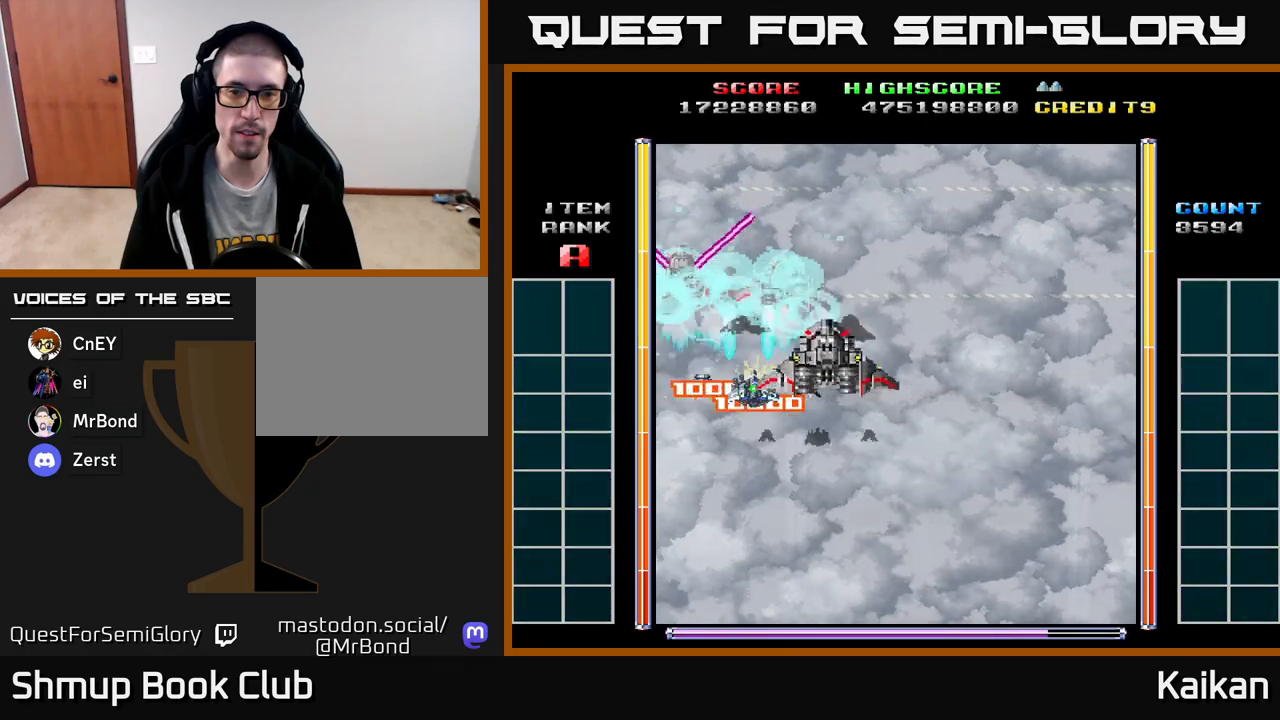
{"buttons": ["A", "X", "DPAD_RIGHT"], "left_stick": "center", "events": []}
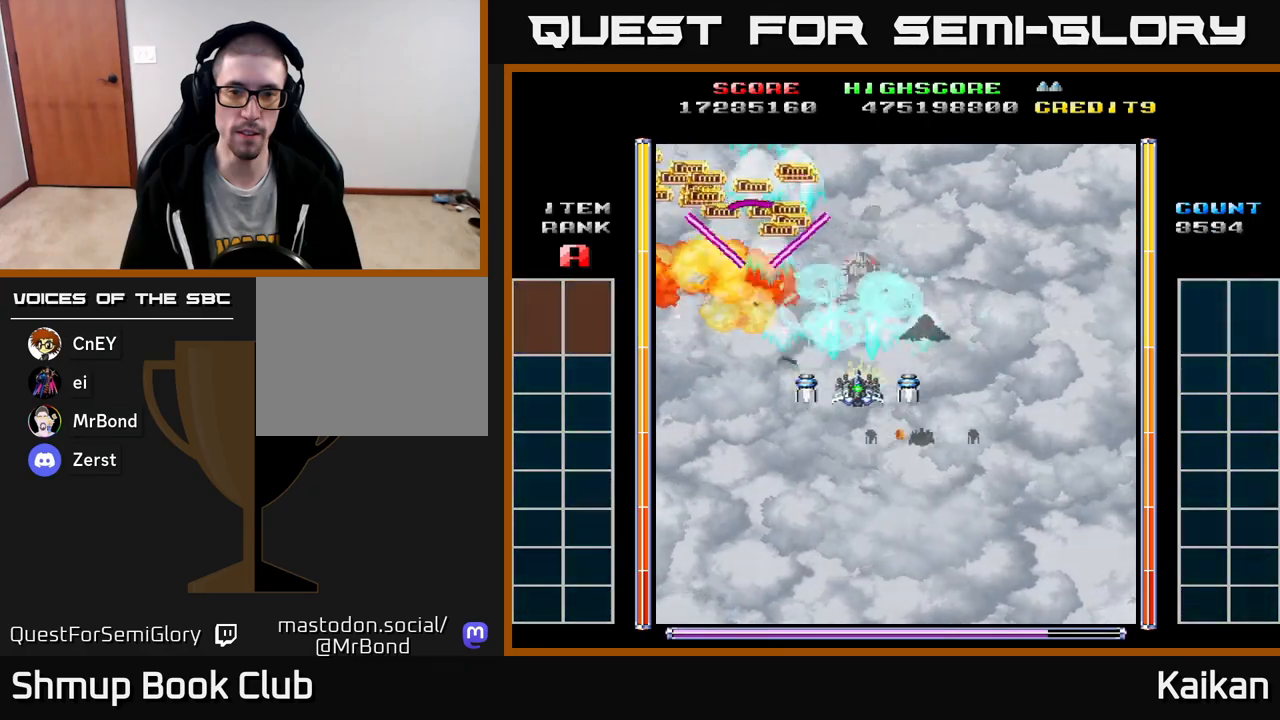
{"buttons": ["DPAD_DOWN", "DPAD_LEFT"], "left_stick": "center", "events": [[167, "DPAD_DOWN", "down"], [233, "DPAD_RIGHT", "up"], [367, "DPAD_RIGHT", "down"], [367, "X", "up"], [383, "A", "up"], [383, "DPAD_RIGHT", "up"], [500, "DPAD_LEFT", "down"]]}
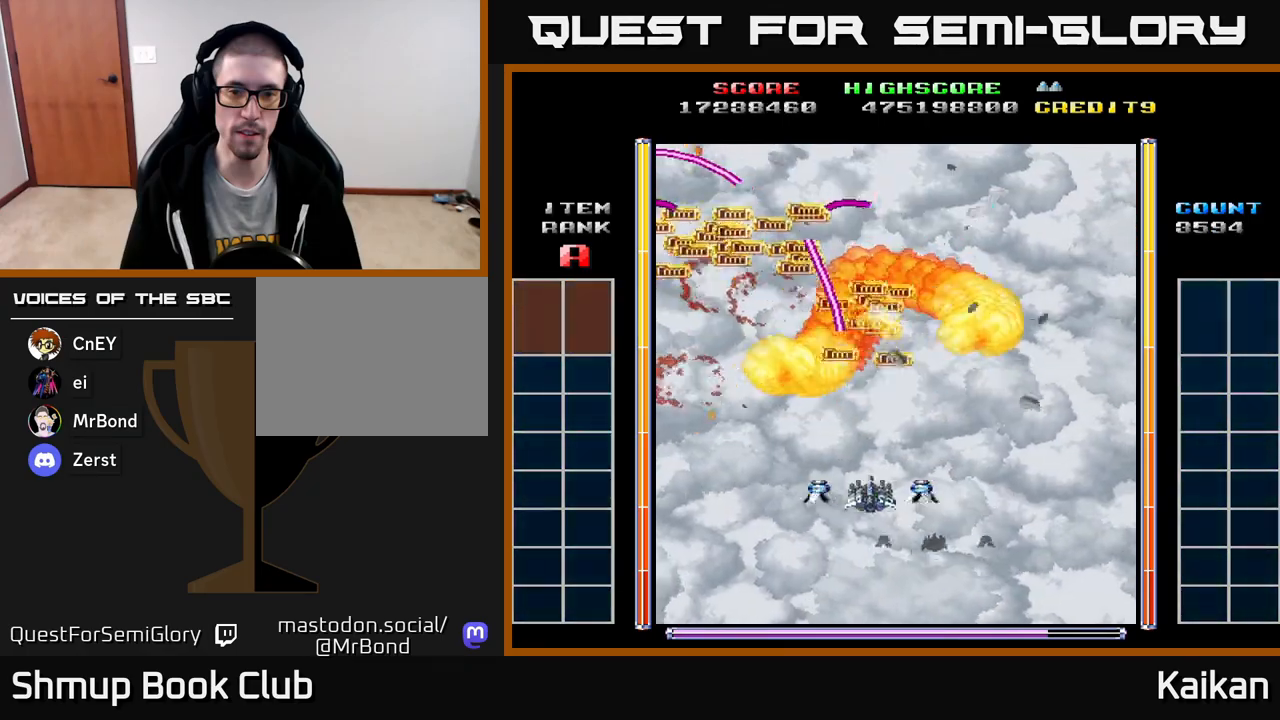
{"buttons": ["DPAD_RIGHT"], "left_stick": "center", "events": [[100, "DPAD_LEFT", "up"], [250, "DPAD_RIGHT", "down"], [467, "DPAD_DOWN", "up"]]}
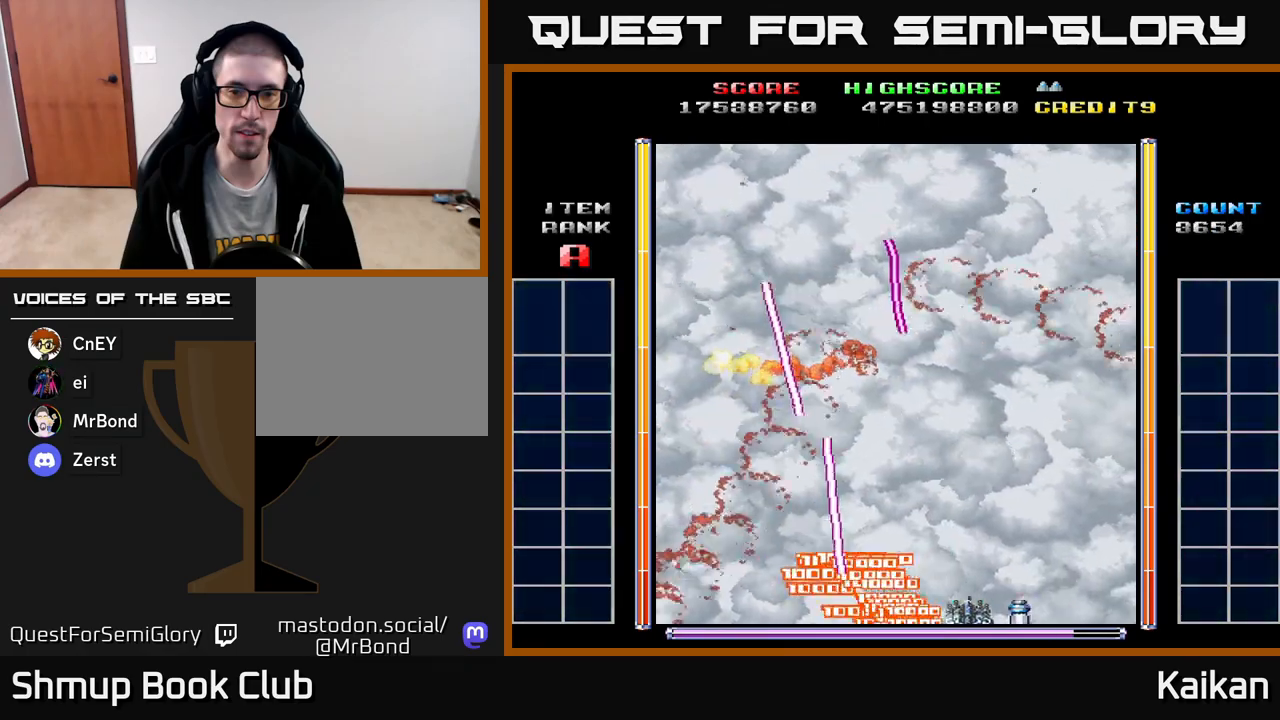
{"buttons": ["A", "DPAD_UP", "DPAD_RIGHT"], "left_stick": "center", "events": [[100, "A", "down"], [267, "DPAD_UP", "down"]]}
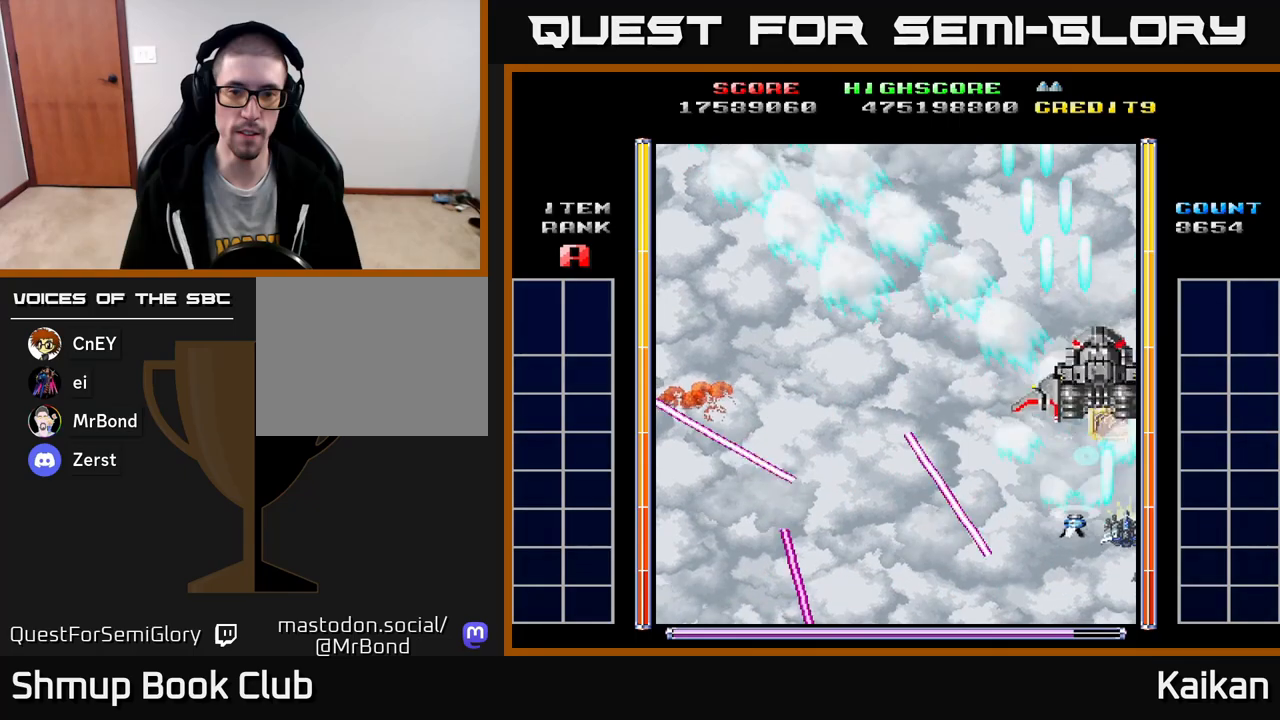
{"buttons": ["A", "DPAD_DOWN", "DPAD_RIGHT"], "left_stick": "center", "events": [[117, "DPAD_RIGHT", "up"], [183, "DPAD_UP", "up"], [233, "DPAD_DOWN", "down"], [400, "DPAD_RIGHT", "down"]]}
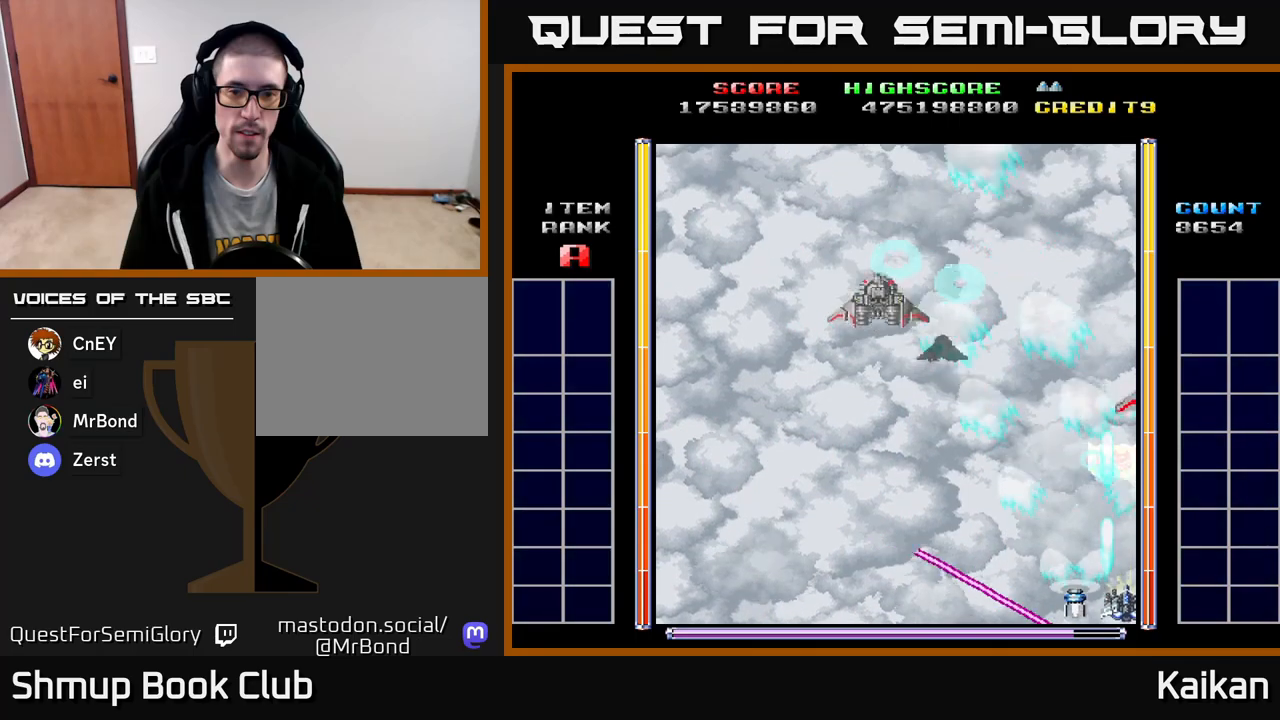
{"buttons": ["A", "X", "DPAD_LEFT"], "left_stick": "center", "events": [[50, "DPAD_DOWN", "up"], [100, "DPAD_RIGHT", "up"], [100, "DPAD_UP", "down"], [283, "X", "down"], [317, "DPAD_LEFT", "down"], [417, "DPAD_UP", "up"]]}
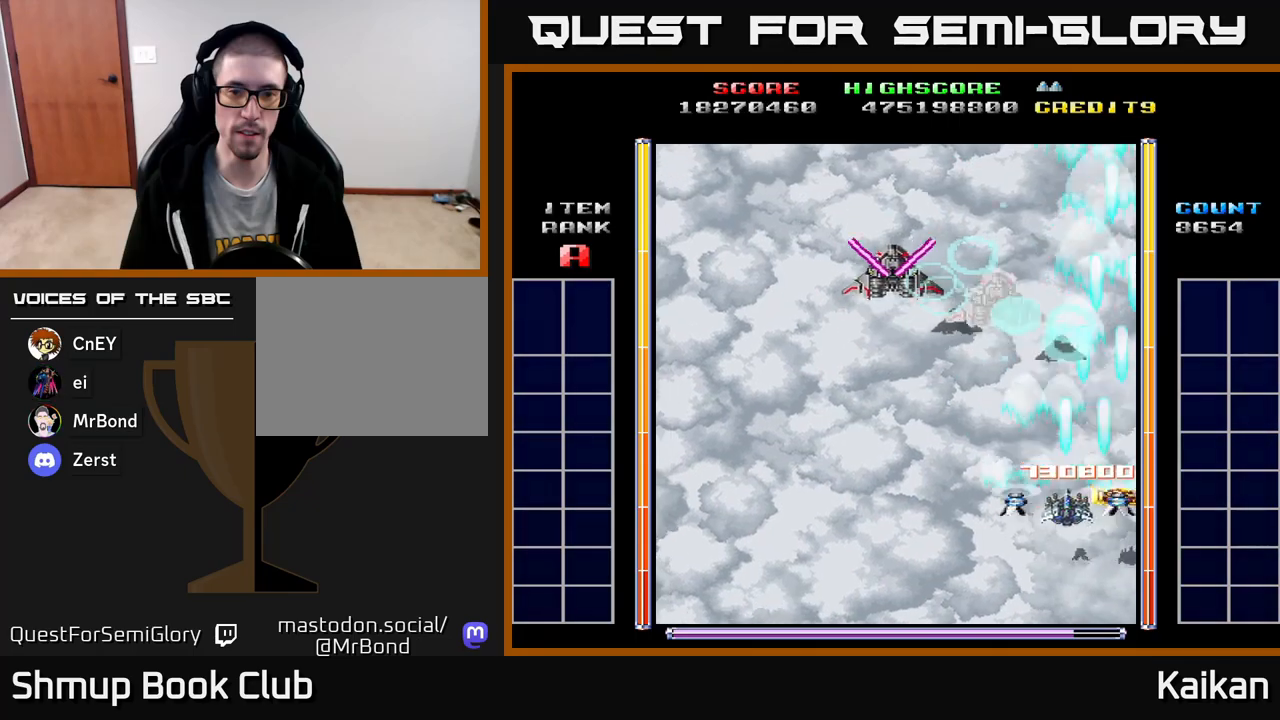
{"buttons": ["A", "DPAD_UP"], "left_stick": "center", "events": [[33, "X", "up"], [300, "DPAD_UP", "down"], [350, "DPAD_LEFT", "up"]]}
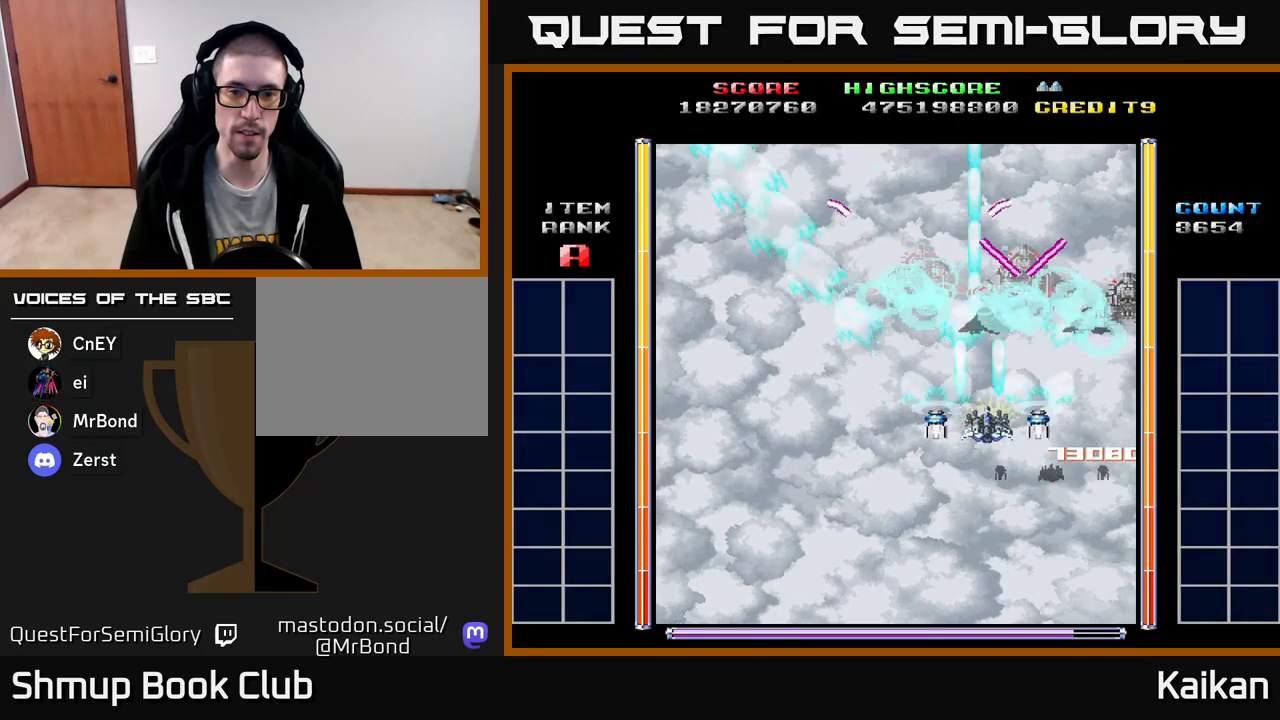
{"buttons": ["A", "DPAD_DOWN", "DPAD_LEFT"], "left_stick": "center", "events": [[17, "DPAD_RIGHT", "down"], [17, "DPAD_UP", "up"], [350, "DPAD_DOWN", "down"], [350, "DPAD_RIGHT", "up"], [400, "DPAD_LEFT", "down"]]}
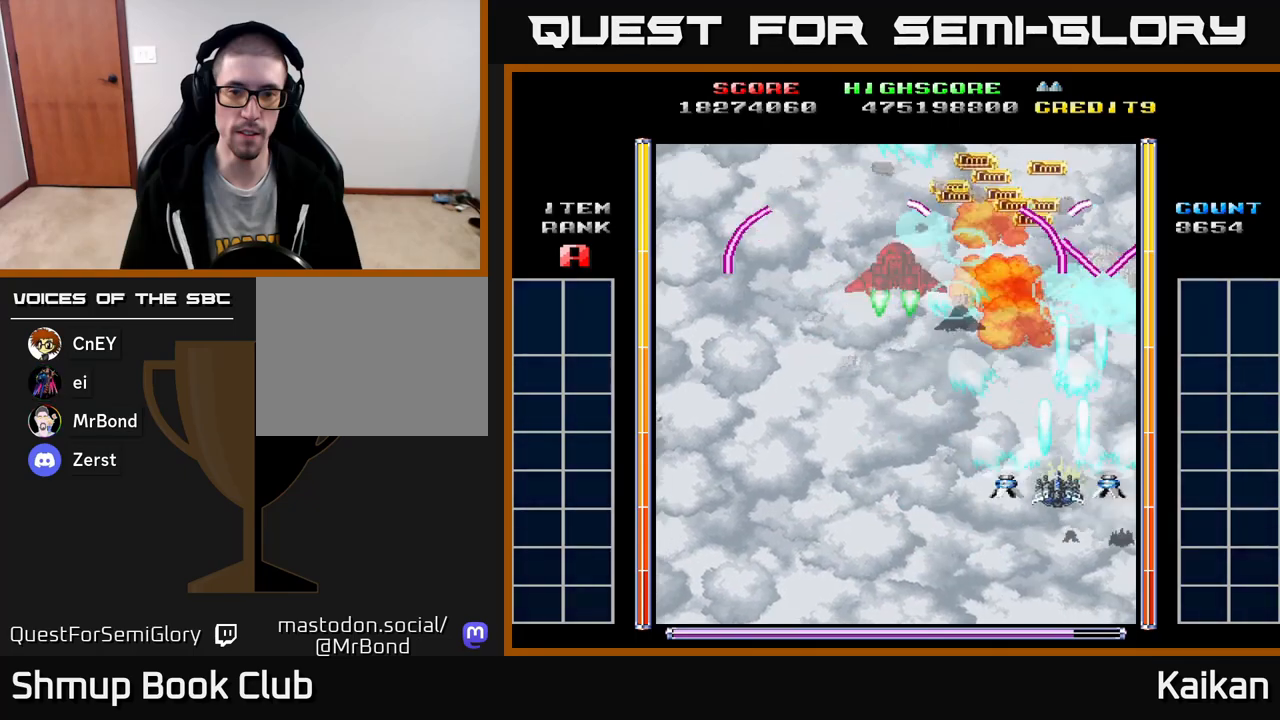
{"buttons": ["DPAD_LEFT"], "left_stick": "center", "events": [[133, "DPAD_LEFT", "up"], [250, "DPAD_RIGHT", "down"], [367, "DPAD_RIGHT", "up"], [400, "DPAD_LEFT", "down"], [467, "DPAD_DOWN", "up"], [483, "A", "up"]]}
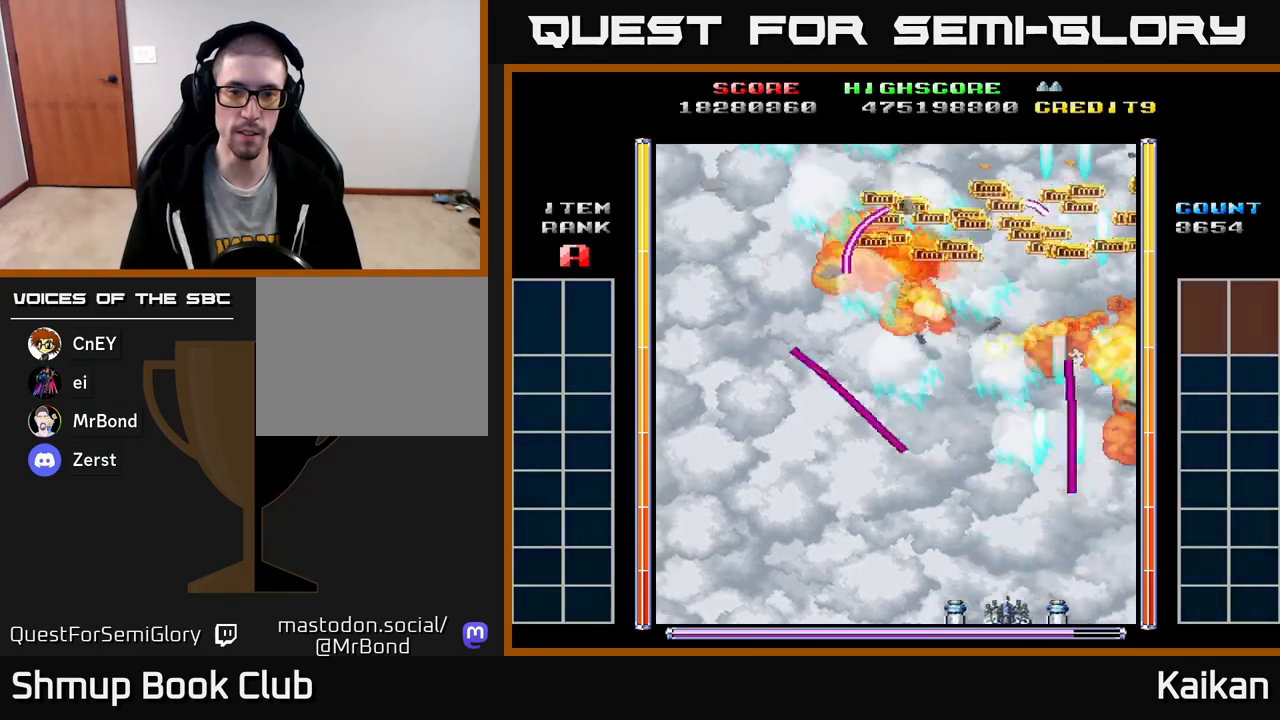
{"buttons": ["DPAD_UP", "DPAD_LEFT"], "left_stick": "center", "events": [[300, "DPAD_UP", "down"]]}
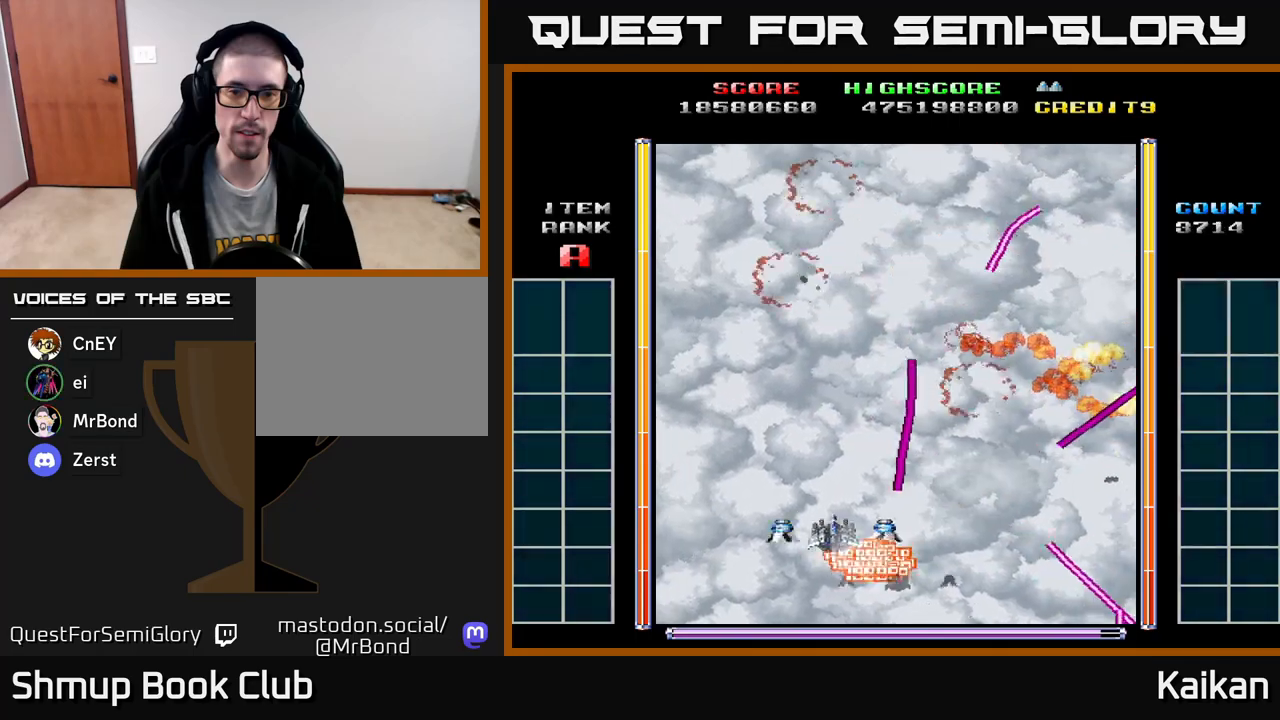
{"buttons": ["DPAD_UP"], "left_stick": "center", "events": [[433, "DPAD_LEFT", "up"]]}
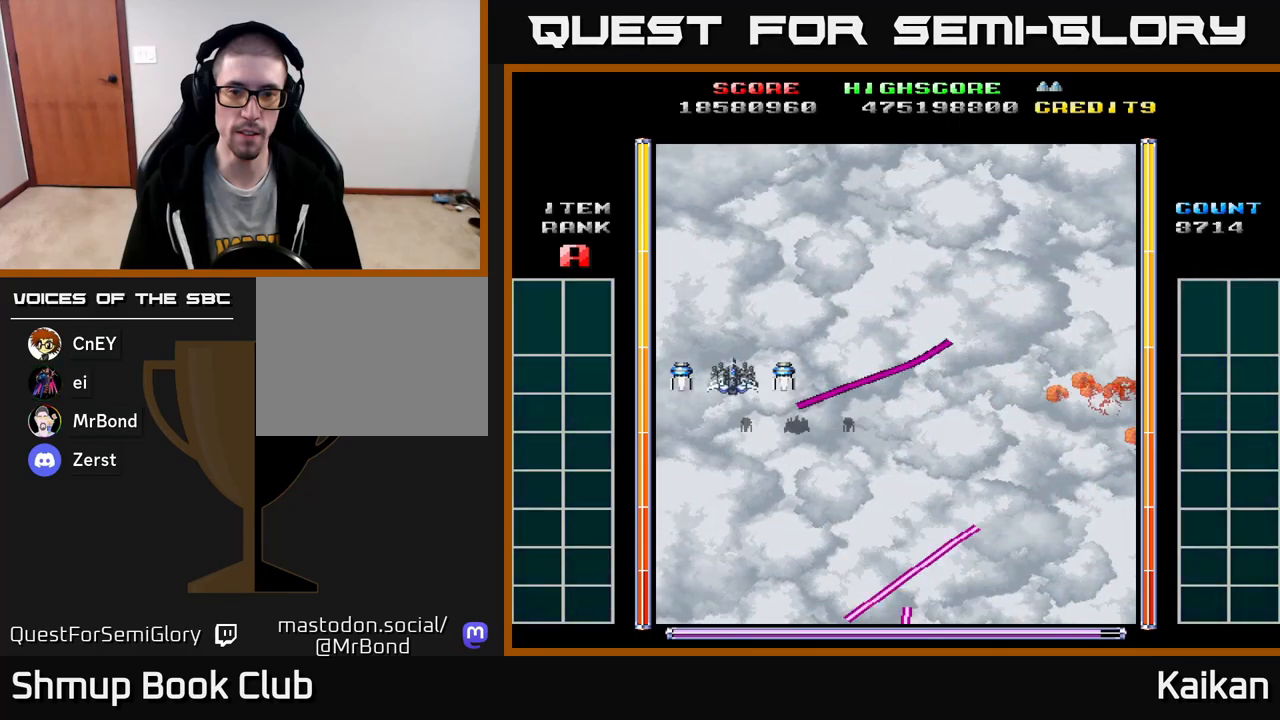
{"buttons": ["A", "DPAD_RIGHT"], "left_stick": "center", "events": [[250, "A", "down"], [267, "DPAD_RIGHT", "down"], [300, "DPAD_UP", "up"]]}
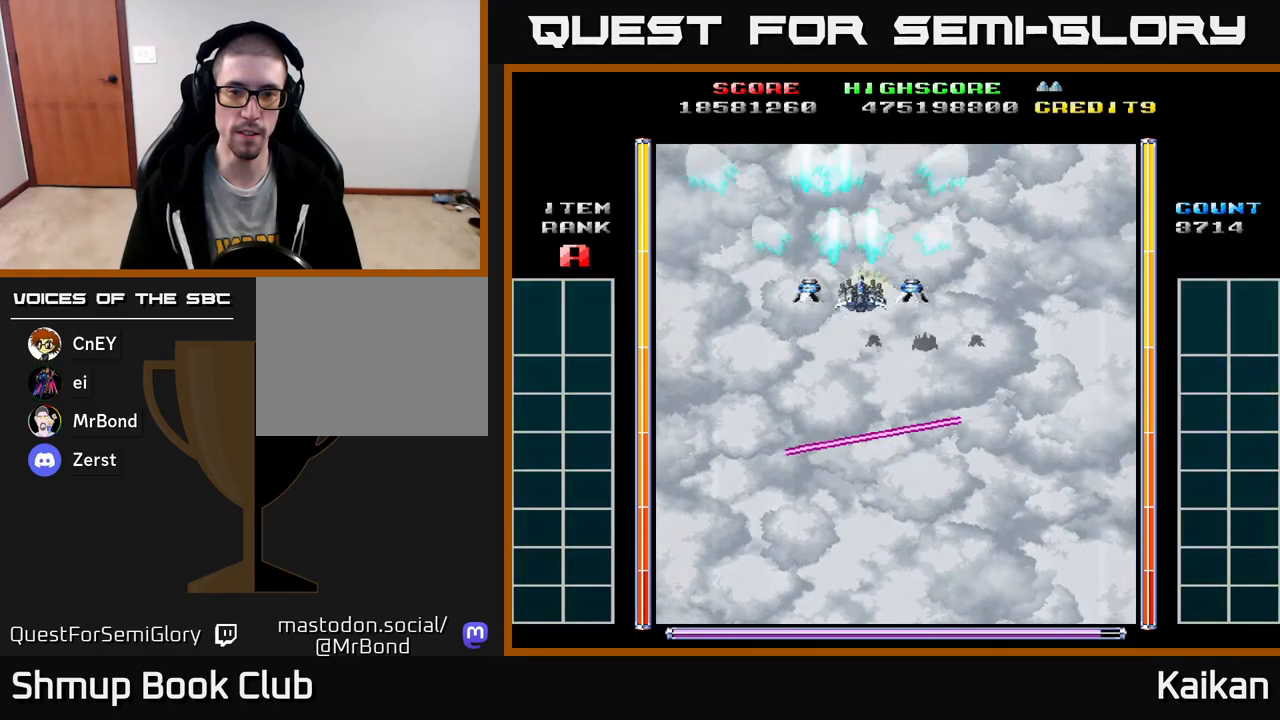
{"buttons": ["A", "DPAD_DOWN"], "left_stick": "center", "events": [[167, "DPAD_DOWN", "down"], [233, "DPAD_RIGHT", "up"]]}
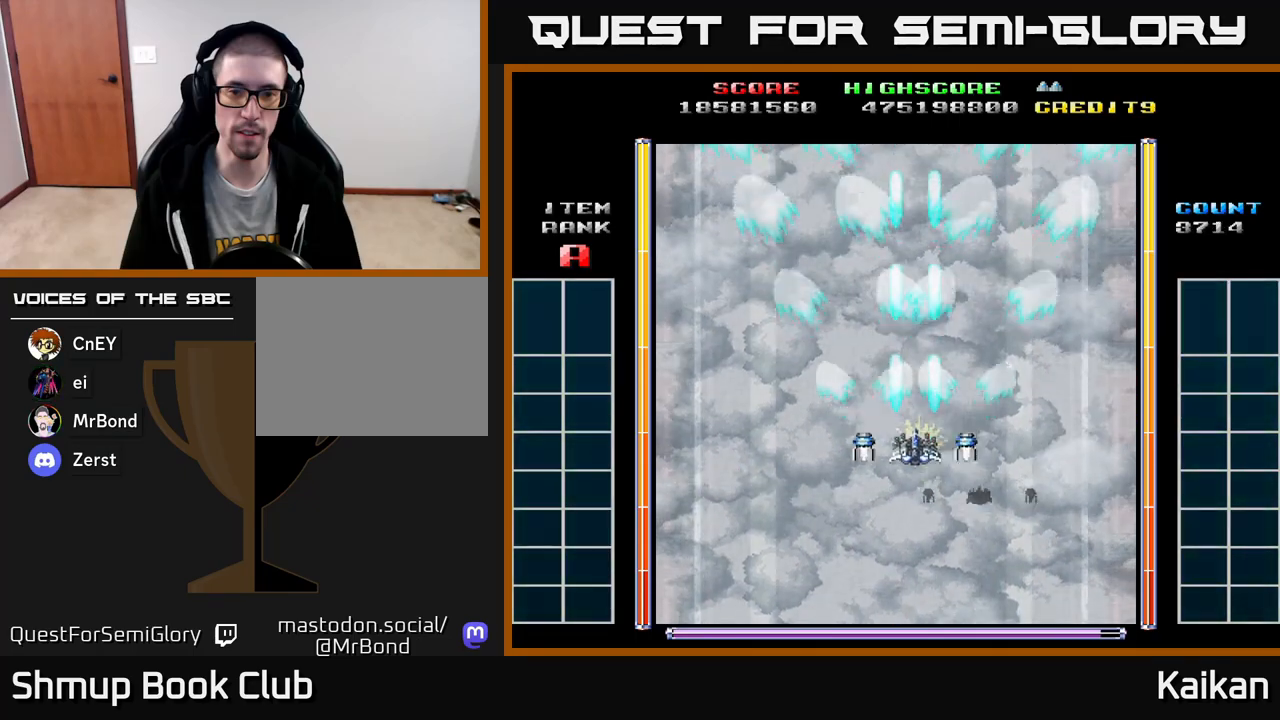
{"buttons": ["A", "DPAD_UP"], "left_stick": "center", "events": [[150, "DPAD_LEFT", "down"], [317, "DPAD_DOWN", "up"], [400, "DPAD_UP", "down"], [500, "DPAD_LEFT", "up"]]}
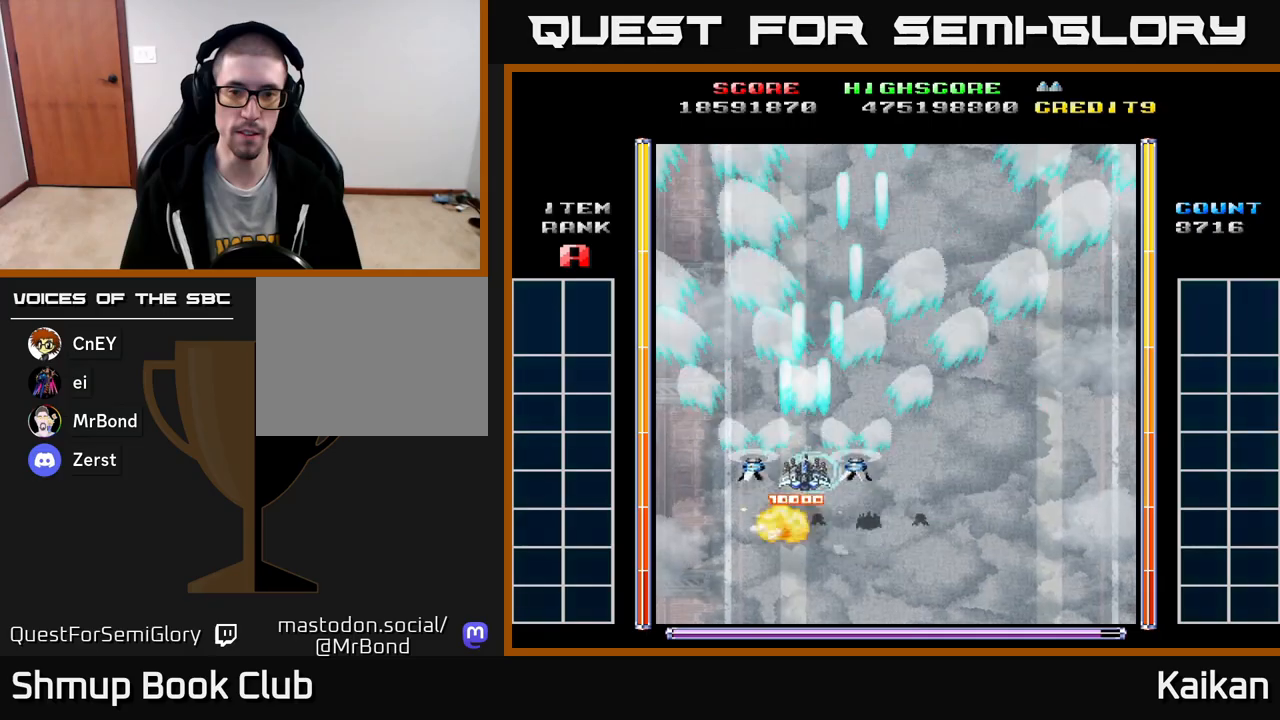
{"buttons": ["A", "DPAD_DOWN"], "left_stick": "center", "events": [[200, "DPAD_RIGHT", "down"], [283, "DPAD_UP", "up"], [383, "DPAD_DOWN", "down"], [417, "DPAD_RIGHT", "up"]]}
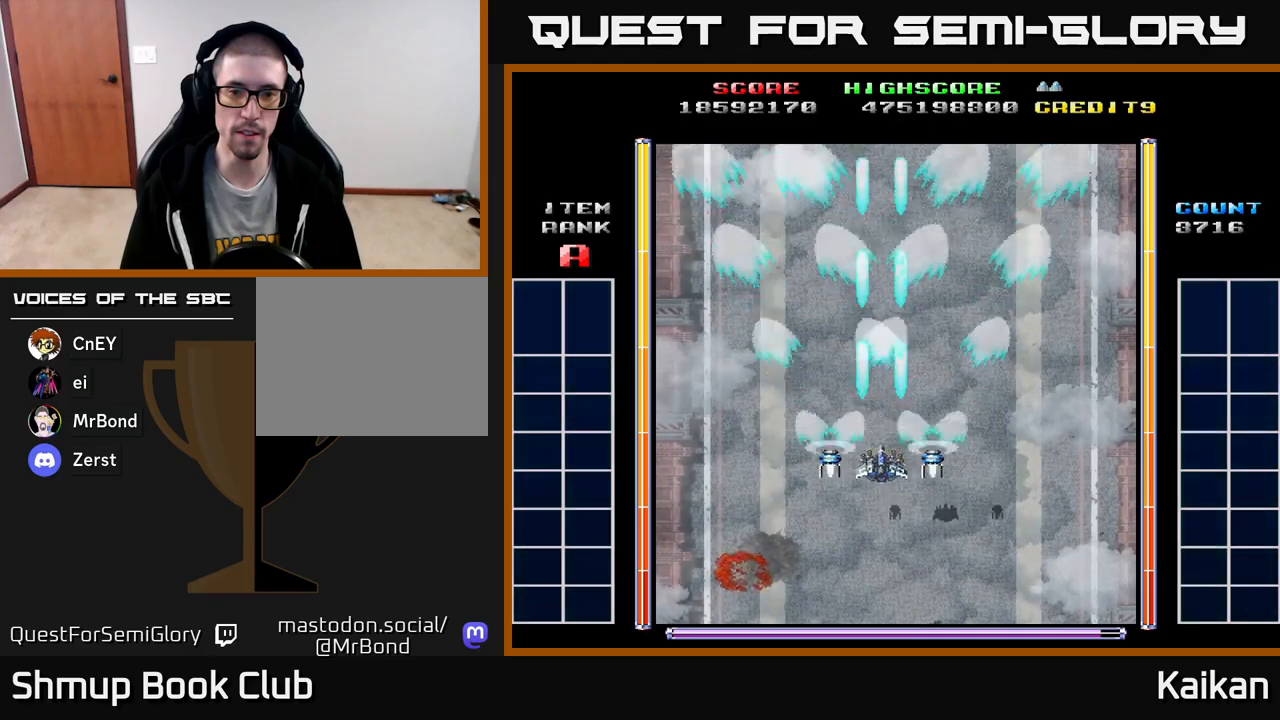
{"buttons": ["A"], "left_stick": "center", "events": [[67, "DPAD_DOWN", "up"]]}
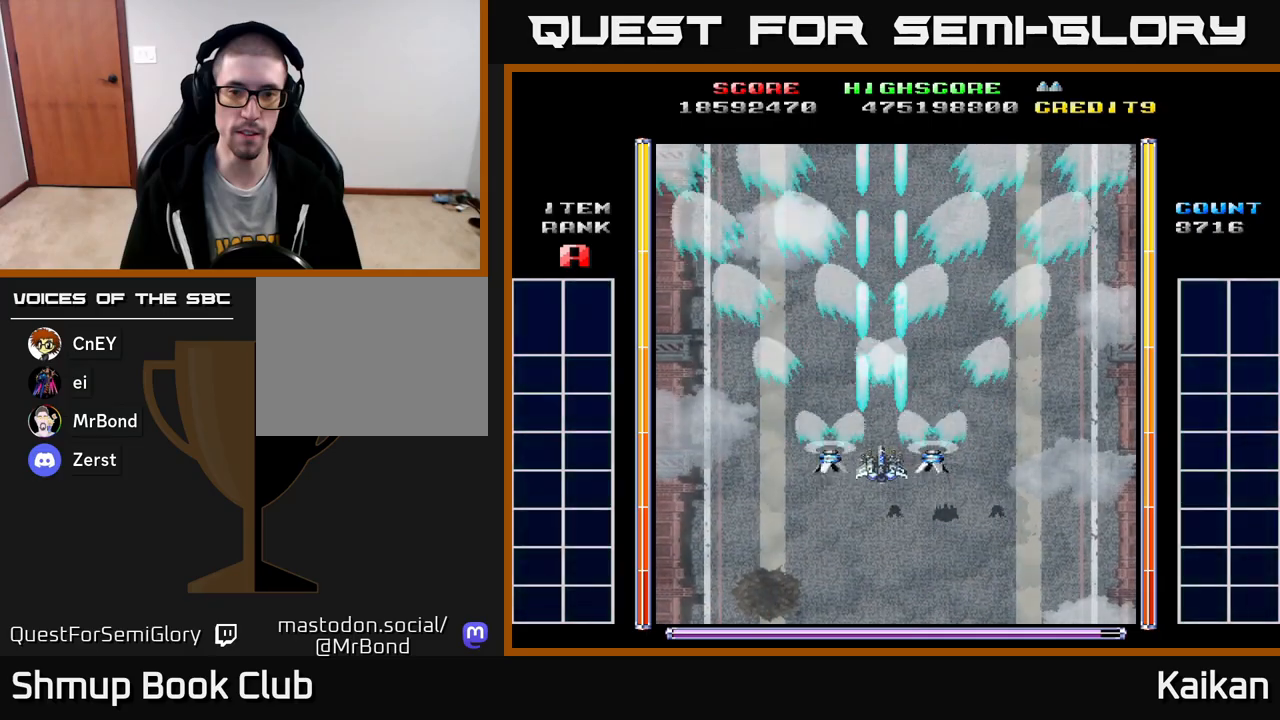
{"buttons": ["A"], "left_stick": "center", "events": [[250, "DPAD_RIGHT", "down"], [283, "DPAD_DOWN", "down"], [300, "DPAD_RIGHT", "up"], [317, "DPAD_DOWN", "up"]]}